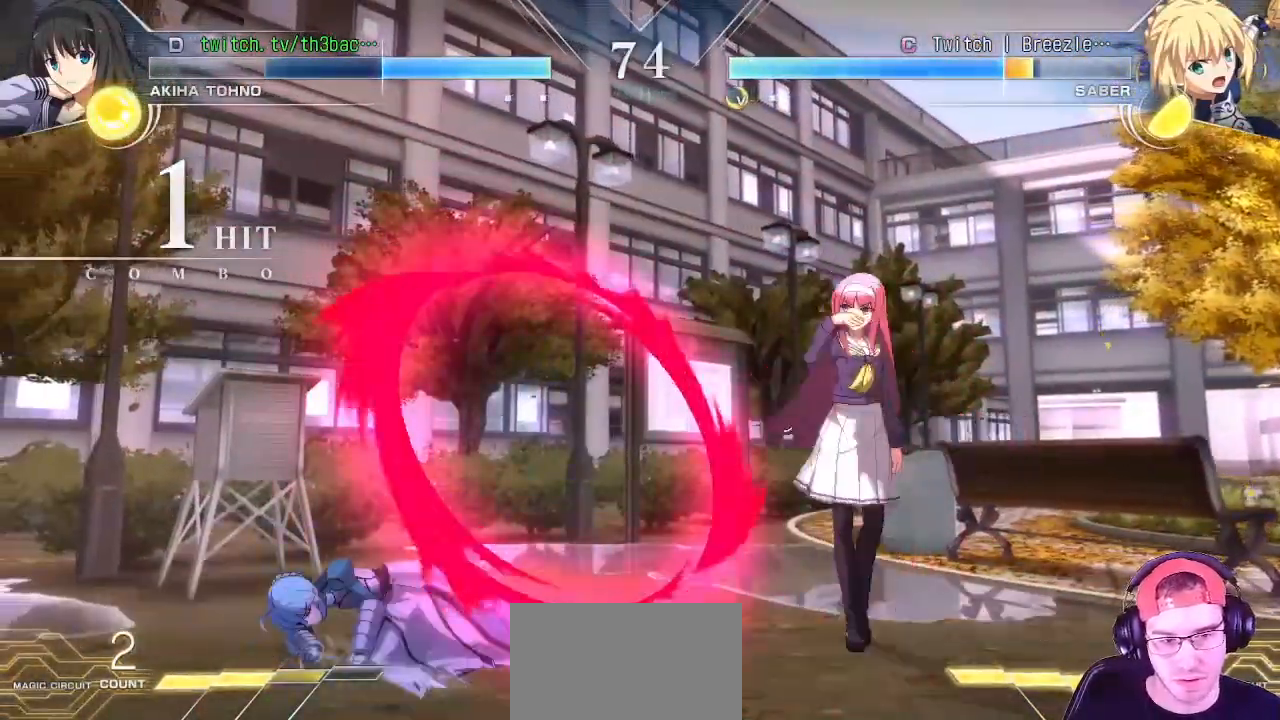
Gameplay with a controller (arcade stick); each line is a JSON object with the inputs held at the frame after it. "events" lists button and stick changes between this image and that frame as [ms after this image, input, new state], when the widget could be followed in between. Not read: L3 R3.
{"buttons": [], "left_stick": "center", "events": [[117, "left_stick", "left"], [250, "left_stick", "up-left"], [483, "left_stick", "center"]]}
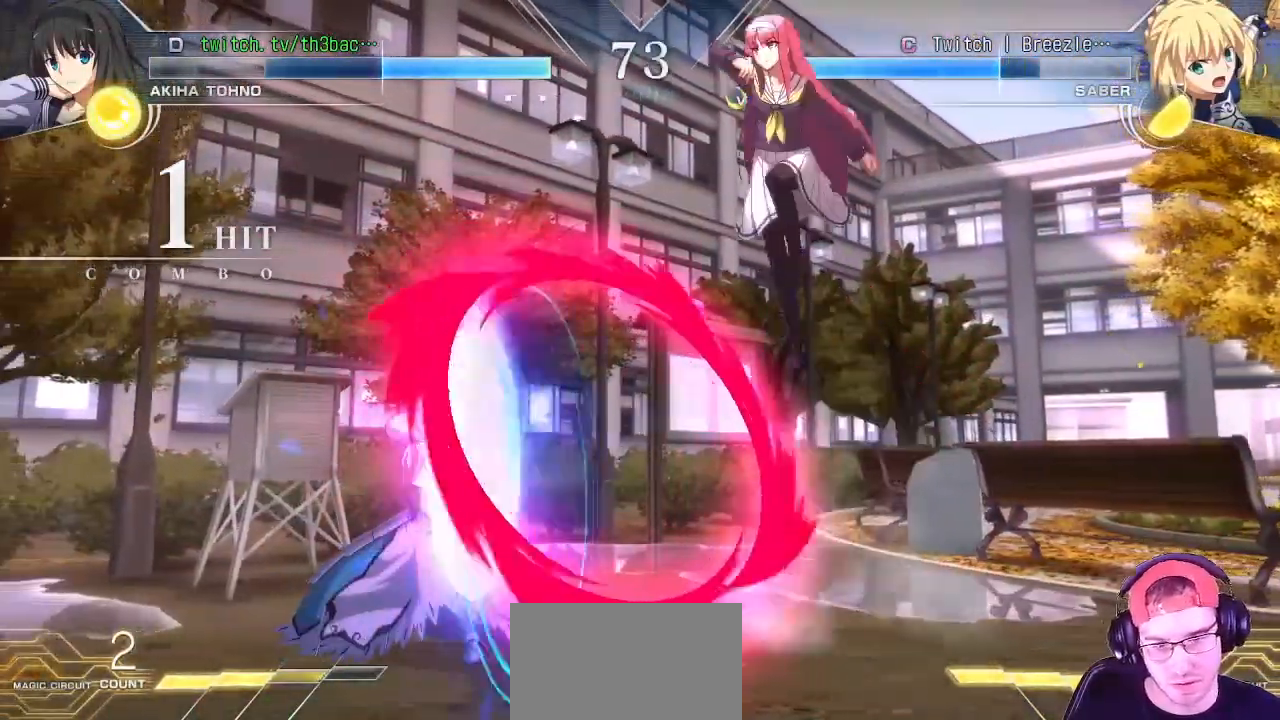
{"buttons": [], "left_stick": "right", "events": [[33, "left_stick", "right"], [133, "left_stick", "center"], [267, "left_stick", "left"], [417, "left_stick", "center"], [483, "left_stick", "right"]]}
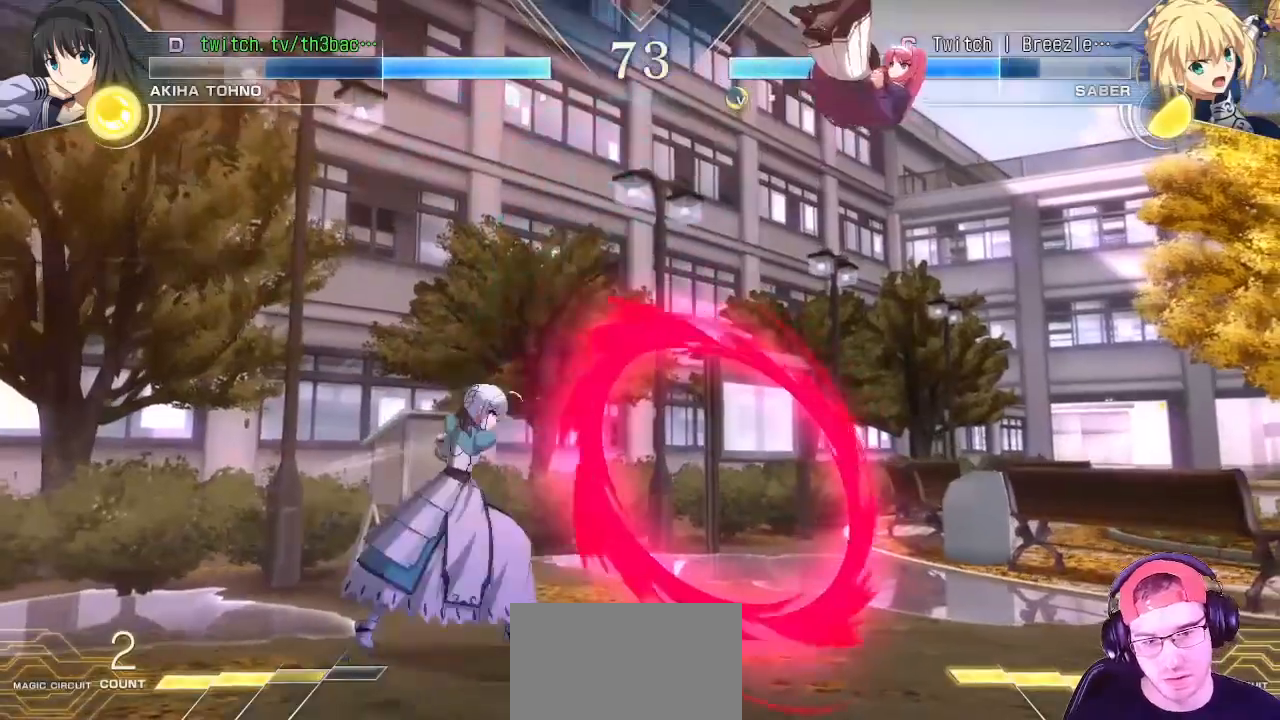
{"buttons": [], "left_stick": "left", "events": [[367, "left_stick", "center"], [433, "left_stick", "left"]]}
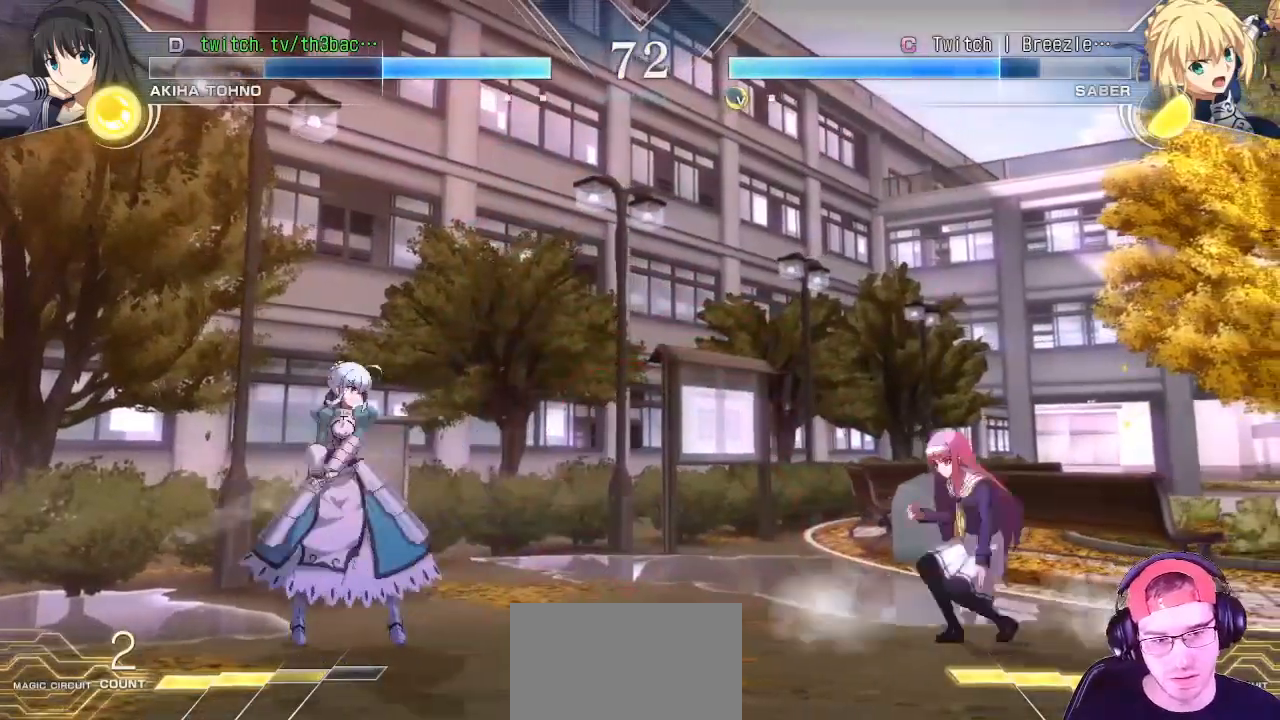
{"buttons": [], "left_stick": "right", "events": [[33, "left_stick", "up-left"], [200, "left_stick", "center"], [267, "left_stick", "right"], [383, "left_stick", "left"], [500, "left_stick", "right"]]}
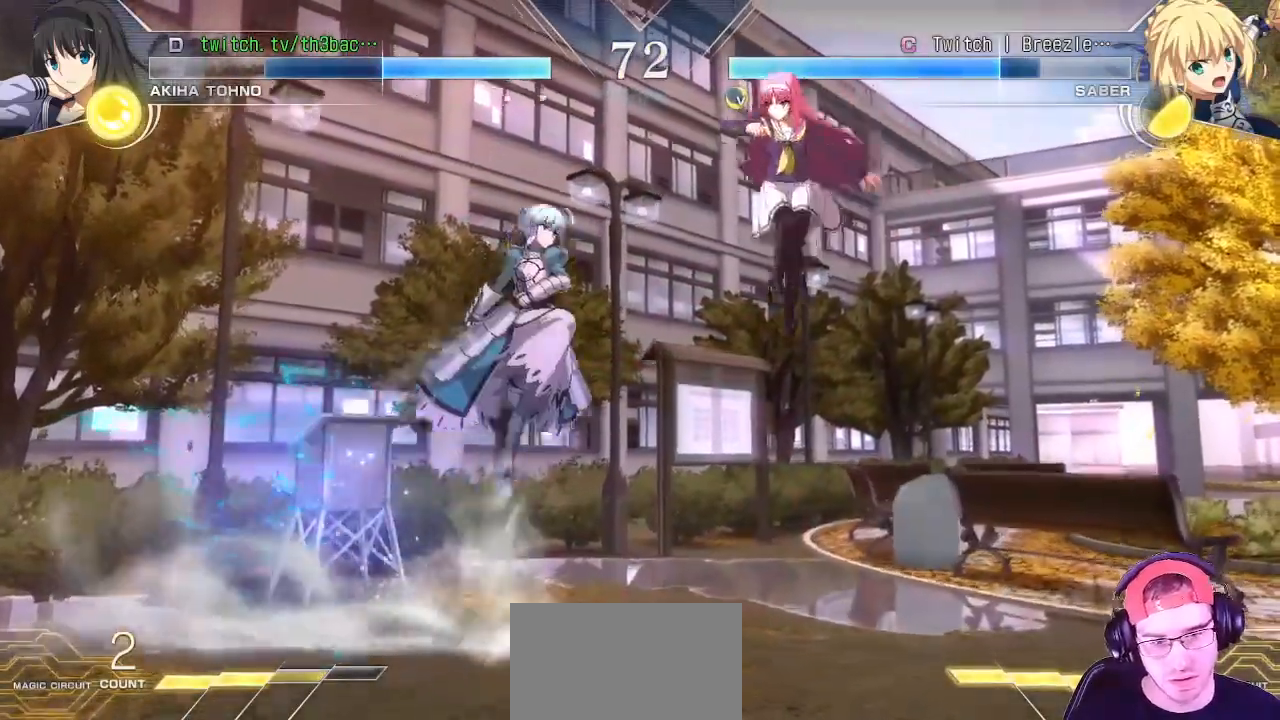
{"buttons": ["TRIANGLE"], "left_stick": "right", "events": [[183, "TRIANGLE", "down"], [267, "TRIANGLE", "up"], [333, "TRIANGLE", "down"], [417, "TRIANGLE", "up"], [500, "TRIANGLE", "down"]]}
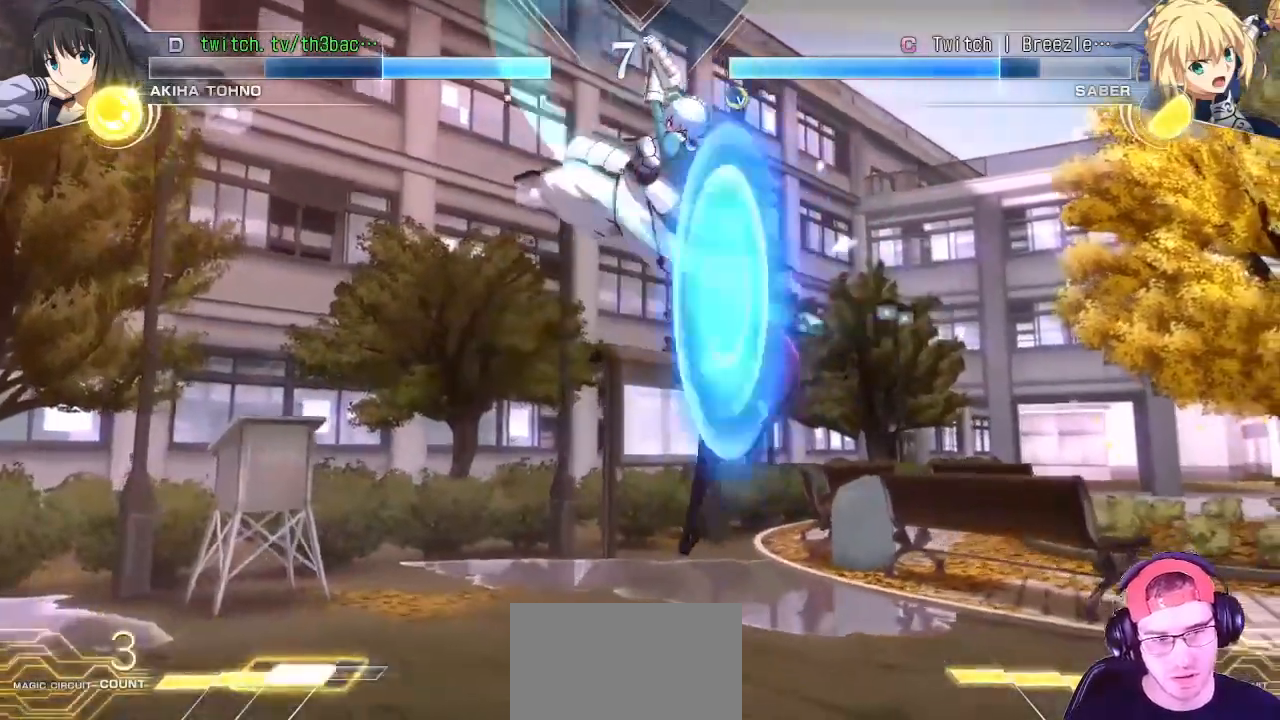
{"buttons": [], "left_stick": "right", "events": [[33, "TRIANGLE", "up"], [133, "TRIANGLE", "down"], [183, "TRIANGLE", "up"], [283, "TRIANGLE", "down"], [333, "TRIANGLE", "up"]]}
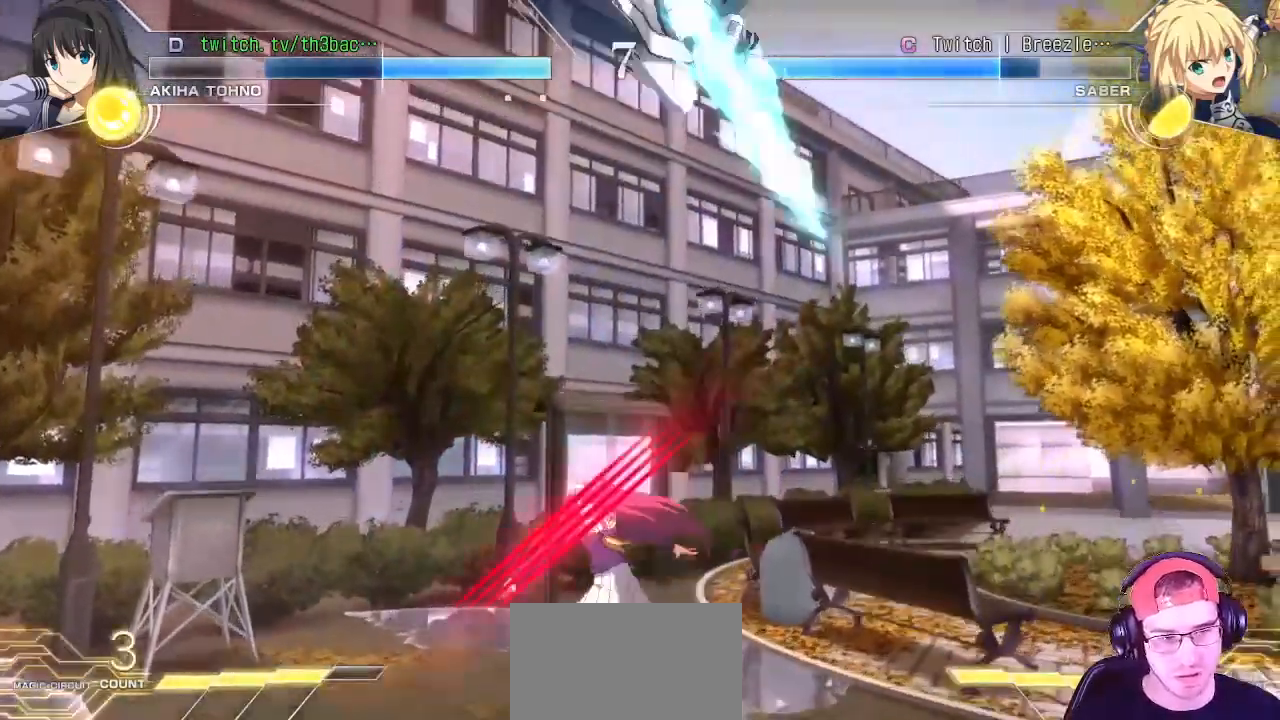
{"buttons": [], "left_stick": "right", "events": [[83, "left_stick", "center"], [133, "left_stick", "left"], [383, "left_stick", "center"], [450, "left_stick", "right"]]}
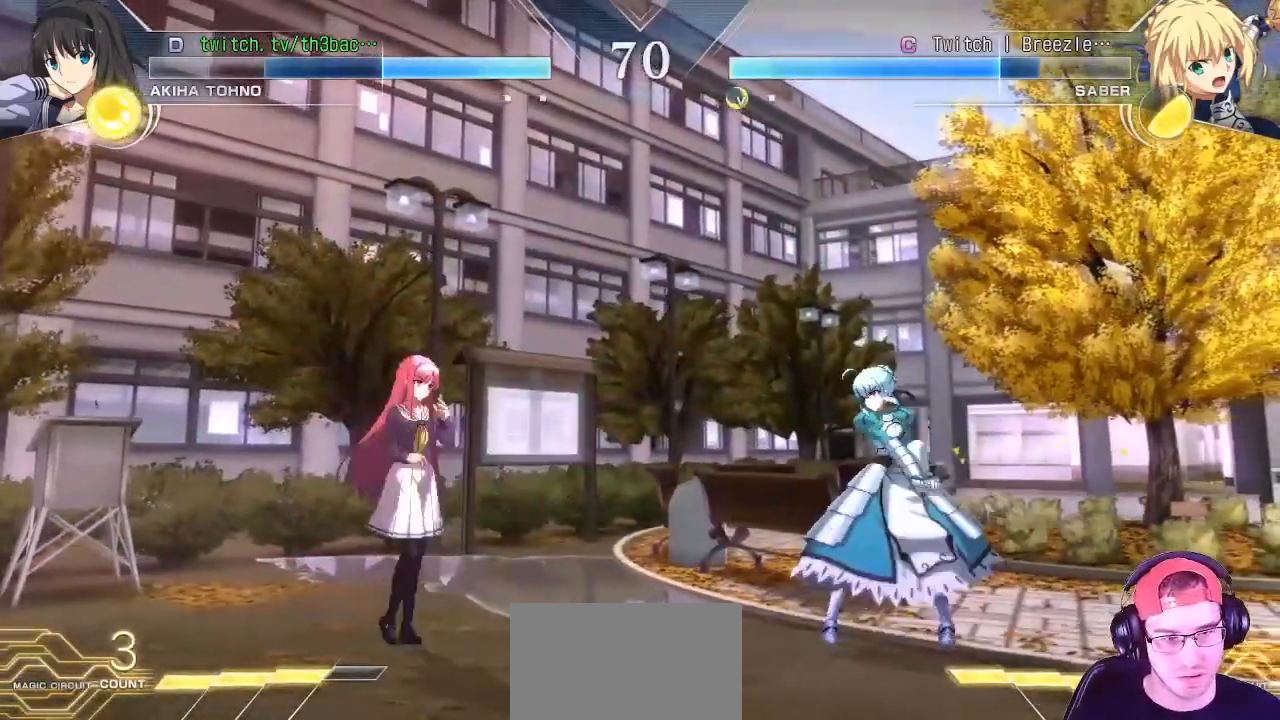
{"buttons": [], "left_stick": "right", "events": [[50, "left_stick", "up-left"], [183, "left_stick", "right"], [350, "left_stick", "center"], [417, "left_stick", "right"]]}
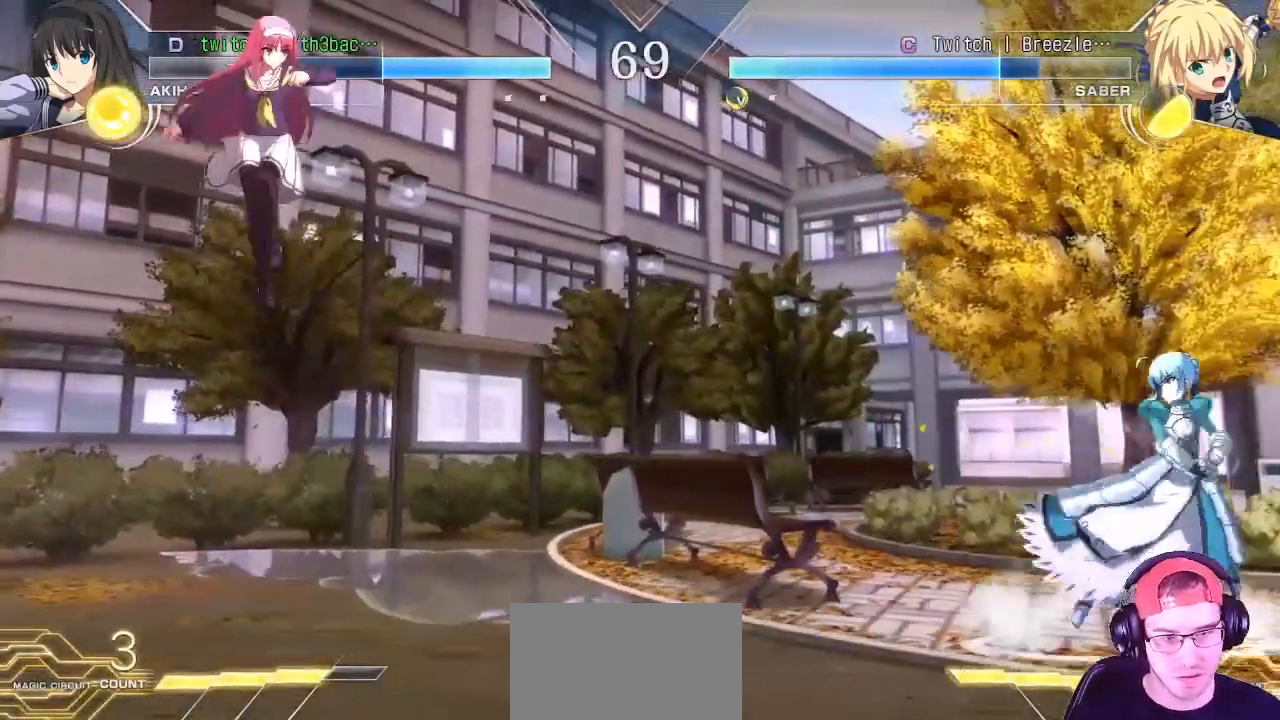
{"buttons": [], "left_stick": "left", "events": [[333, "left_stick", "center"], [417, "left_stick", "left"]]}
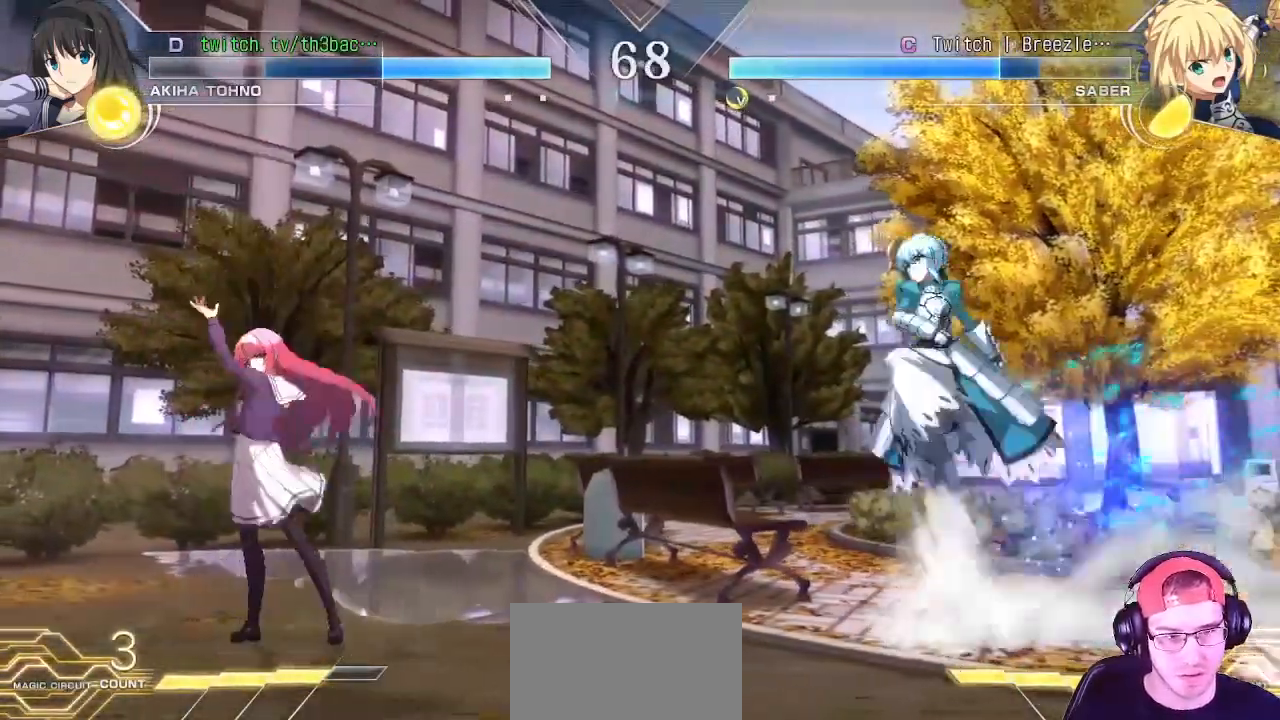
{"buttons": [], "left_stick": "left", "events": [[33, "left_stick", "center"], [83, "left_stick", "left"]]}
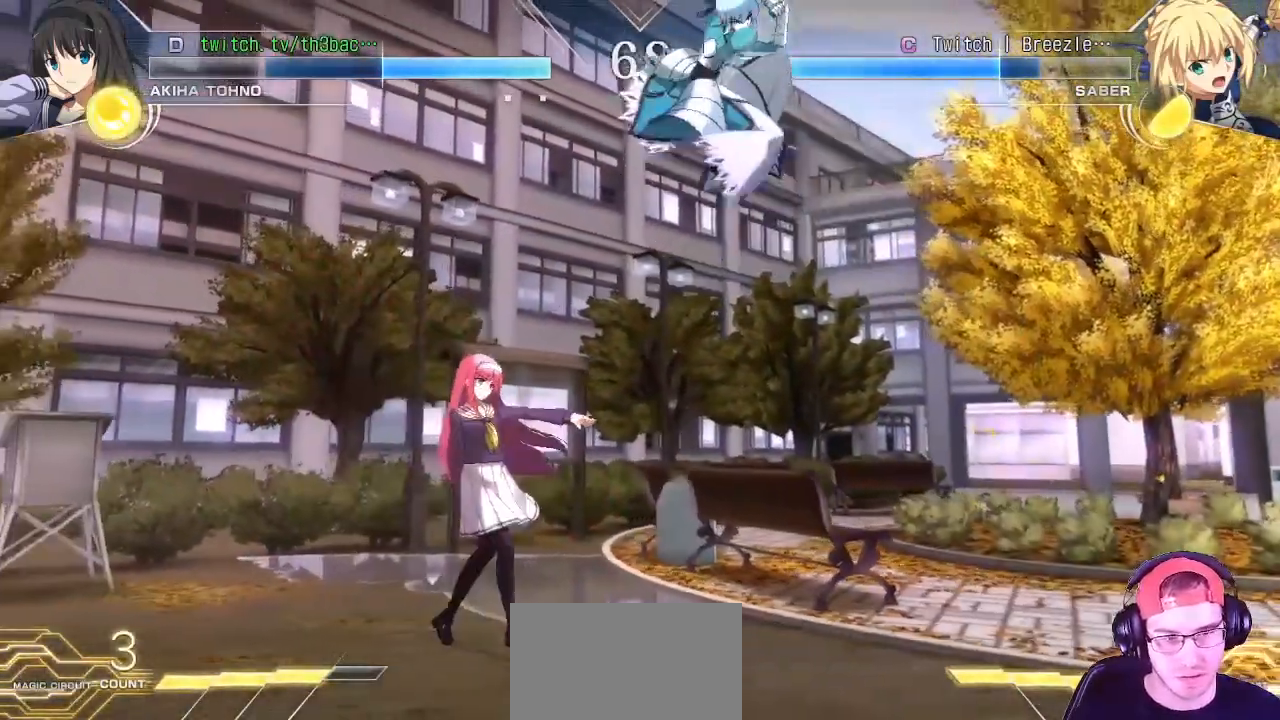
{"buttons": [], "left_stick": "left", "events": [[150, "left_stick", "down-left"], [283, "left_stick", "left"]]}
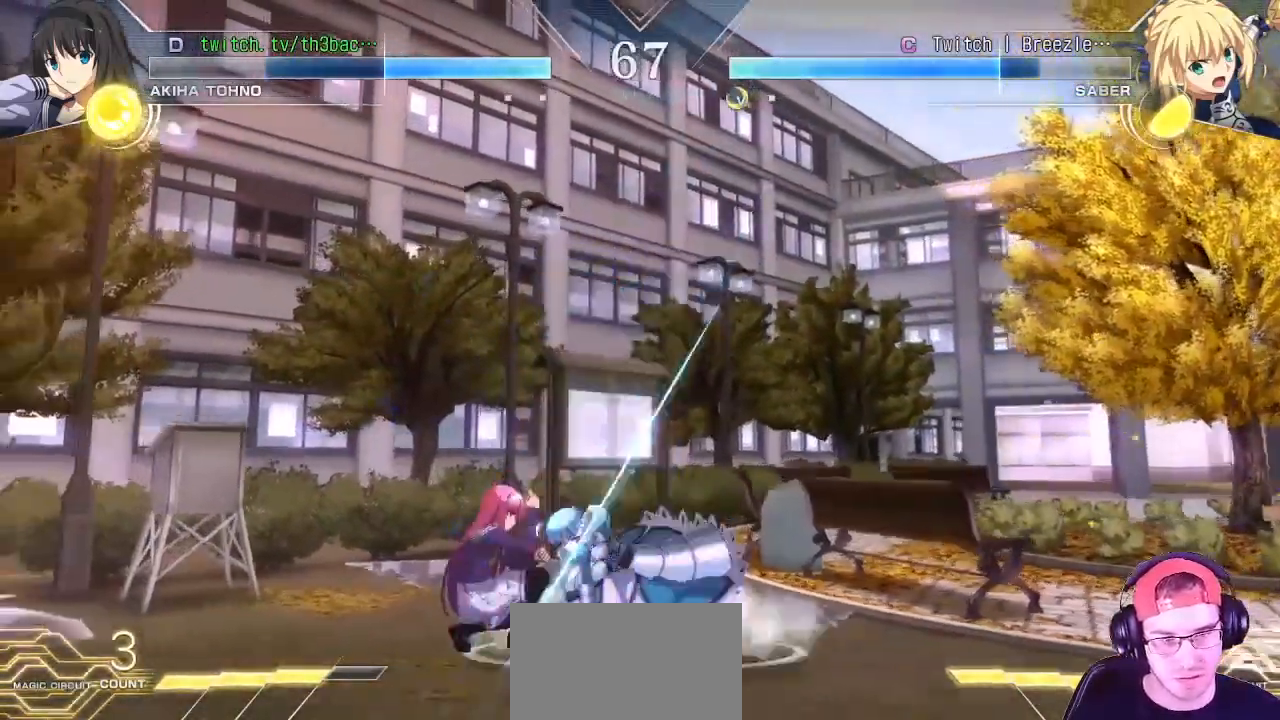
{"buttons": ["CIRCLE"], "left_stick": "down-left", "events": [[100, "SQUARE", "down"], [150, "left_stick", "down-left"], [167, "SQUARE", "up"], [267, "SQUARE", "down"], [350, "SQUARE", "up"], [450, "CIRCLE", "down"]]}
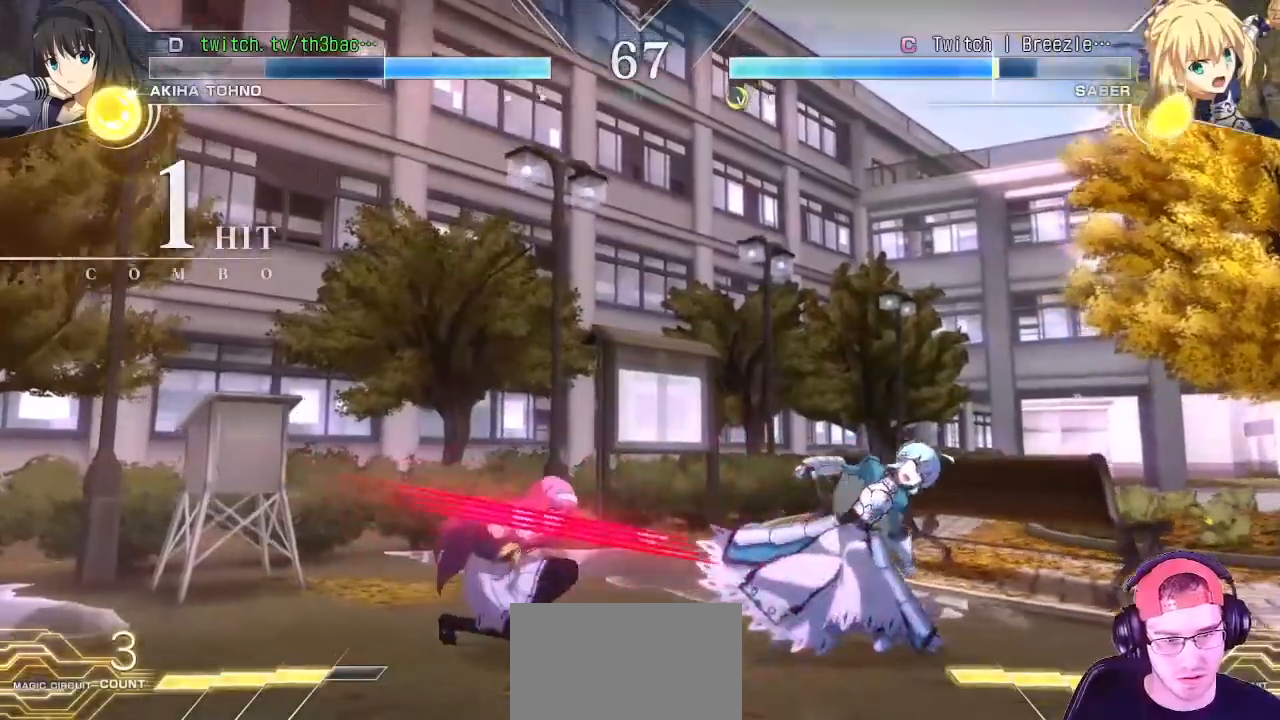
{"buttons": [], "left_stick": "center", "events": [[17, "CIRCLE", "up"], [67, "left_stick", "center"], [83, "CIRCLE", "down"], [133, "CIRCLE", "up"], [233, "CIRCLE", "down"], [283, "CIRCLE", "up"], [367, "CIRCLE", "down"], [417, "CIRCLE", "up"]]}
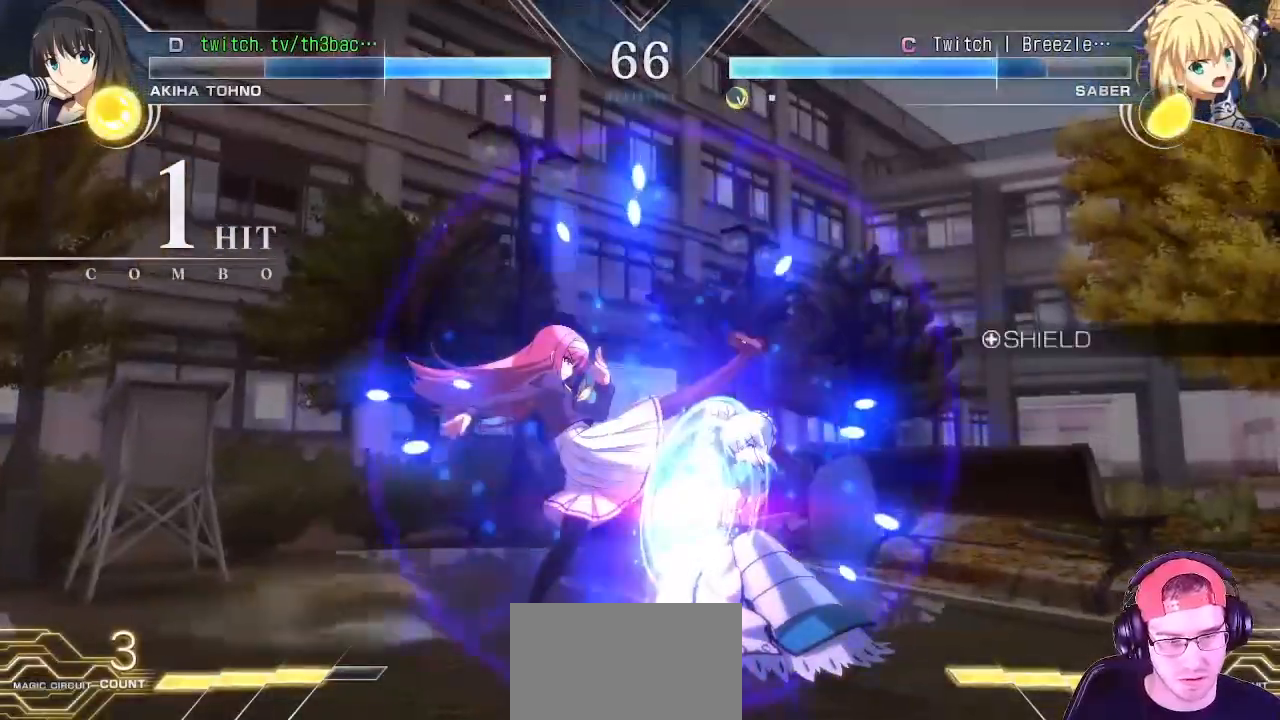
{"buttons": [], "left_stick": "down-left", "events": [[17, "CIRCLE", "down"], [33, "CIRCLE", "up"], [100, "left_stick", "left"], [333, "left_stick", "down-left"], [400, "TRIANGLE", "down"], [450, "TRIANGLE", "up"]]}
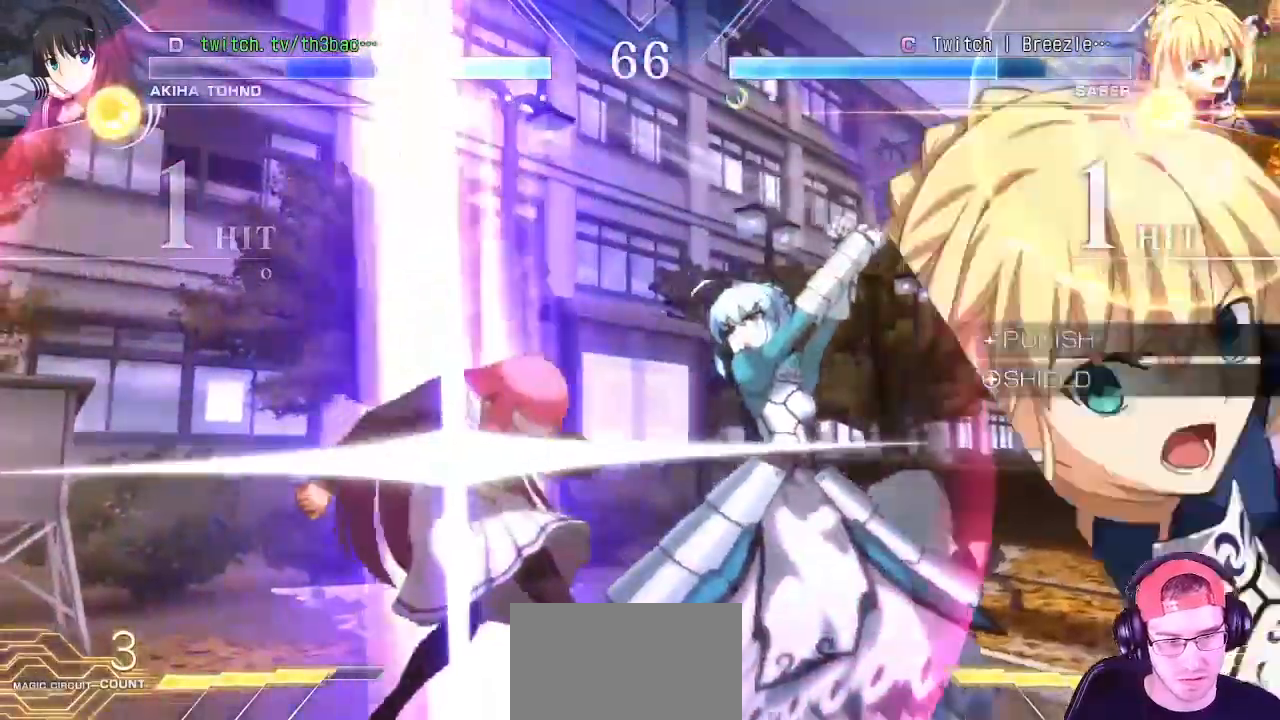
{"buttons": [], "left_stick": "left", "events": [[33, "TRIANGLE", "down"], [100, "TRIANGLE", "up"], [350, "SQUARE", "down"], [367, "CROSS", "down"], [400, "SQUARE", "up"], [400, "left_stick", "left"], [417, "CROSS", "up"]]}
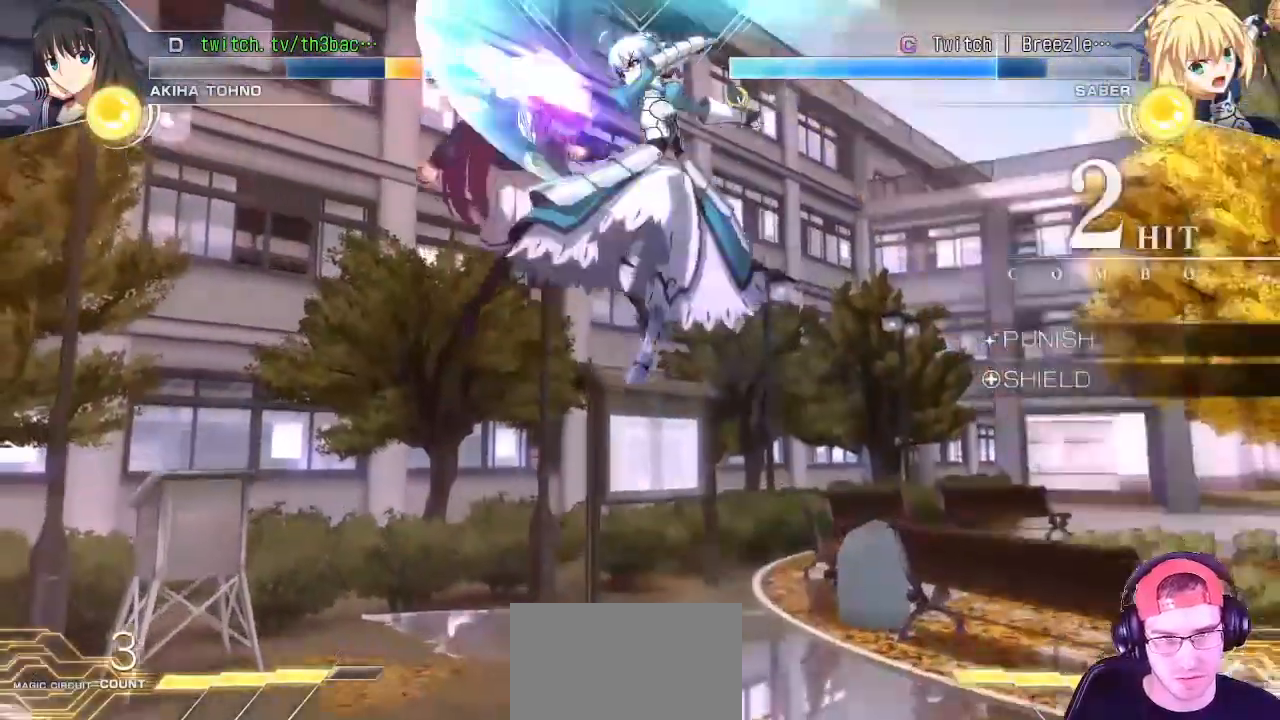
{"buttons": ["CROSS"], "left_stick": "left", "events": [[17, "SQUARE", "down"], [50, "CROSS", "down"], [100, "CROSS", "up"], [100, "SQUARE", "up"], [250, "CROSS", "down"], [250, "SQUARE", "down"], [300, "SQUARE", "up"], [317, "CROSS", "up"], [450, "CROSS", "down"], [467, "SQUARE", "down"], [483, "SQUARE", "up"]]}
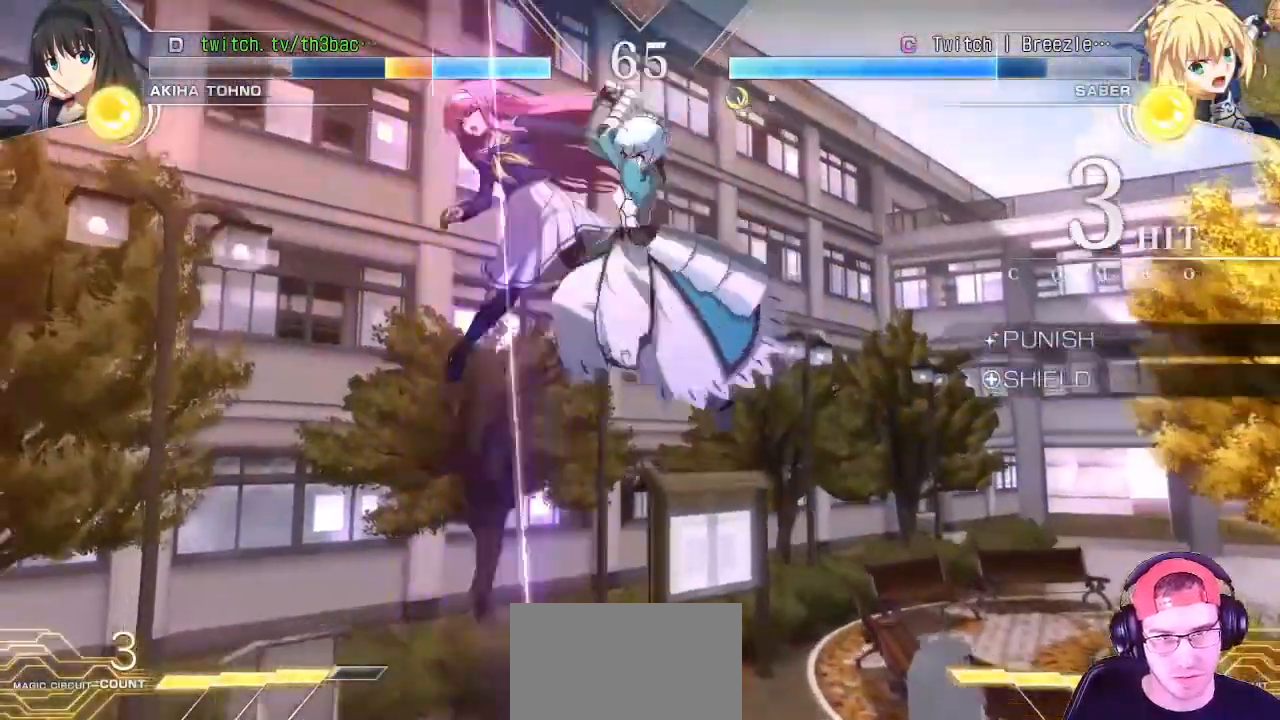
{"buttons": [], "left_stick": "left", "events": [[167, "CROSS", "up"], [333, "SQUARE", "down"], [350, "SQUARE", "up"]]}
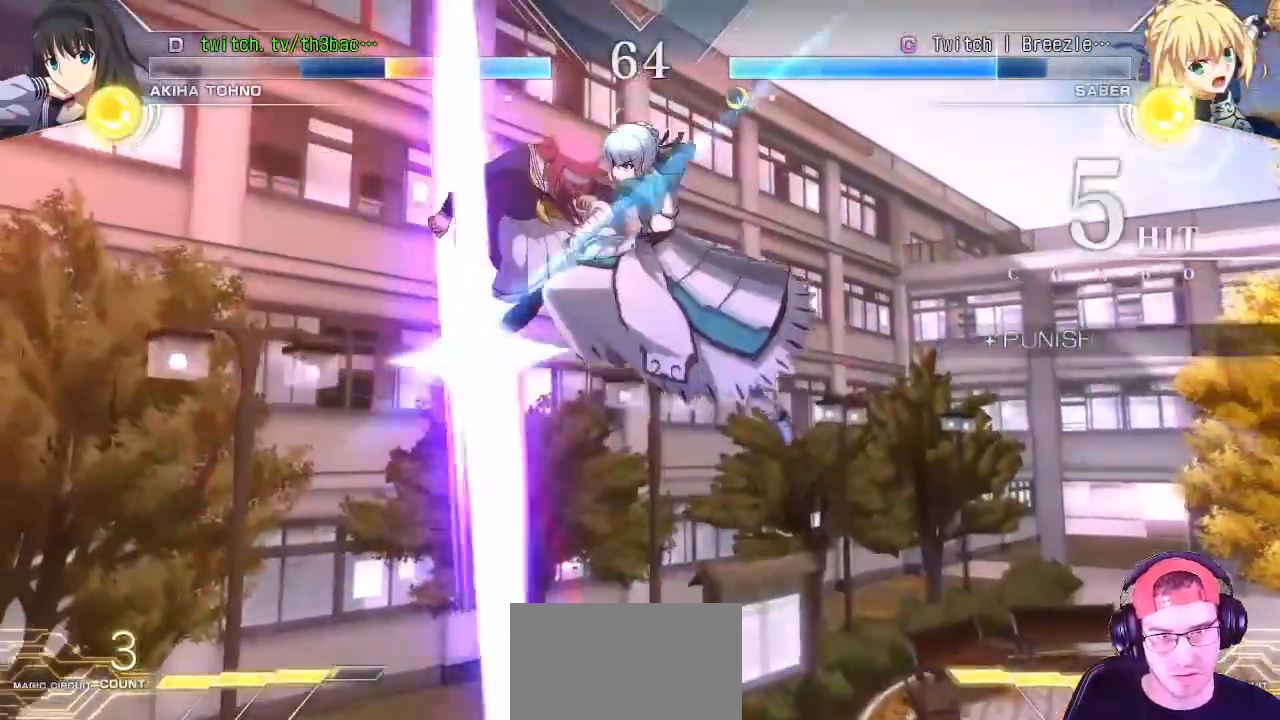
{"buttons": [], "left_stick": "left", "events": [[33, "TRIANGLE", "down"], [117, "TRIANGLE", "up"], [367, "TRIANGLE", "down"], [433, "TRIANGLE", "up"]]}
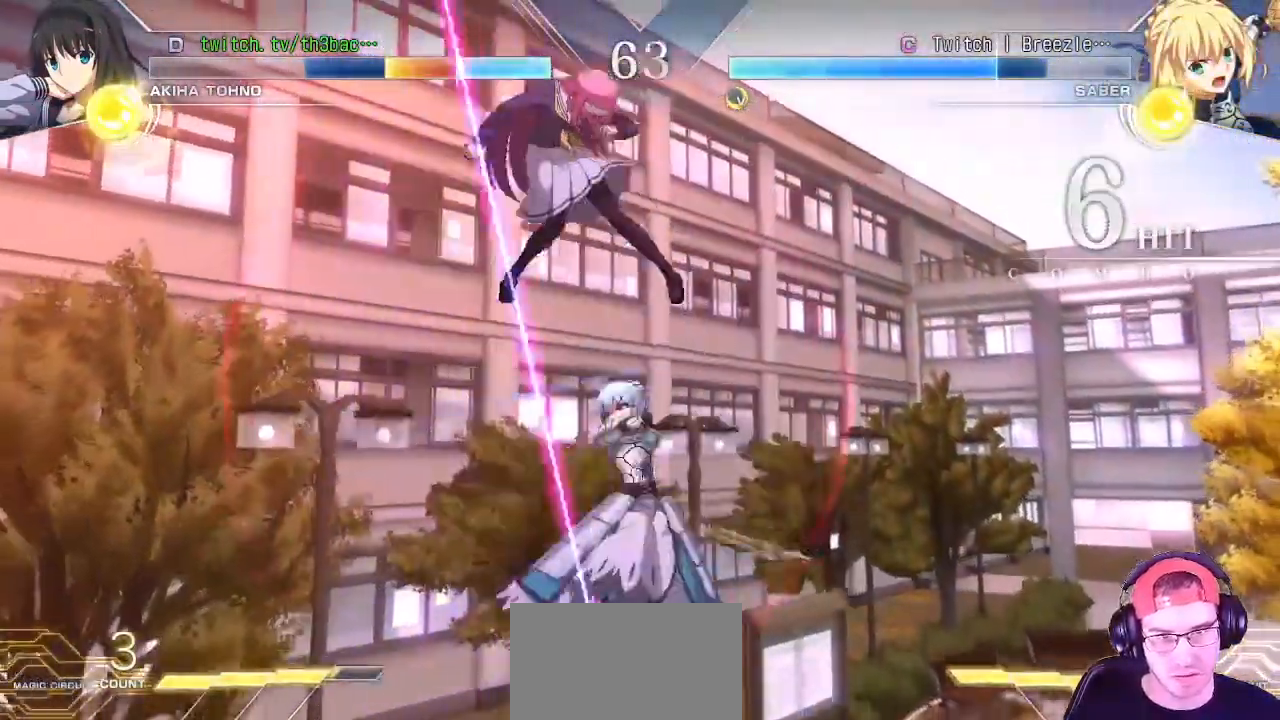
{"buttons": [], "left_stick": "left", "events": [[167, "CIRCLE", "down"], [283, "CIRCLE", "up"], [383, "CIRCLE", "down"], [500, "CIRCLE", "up"]]}
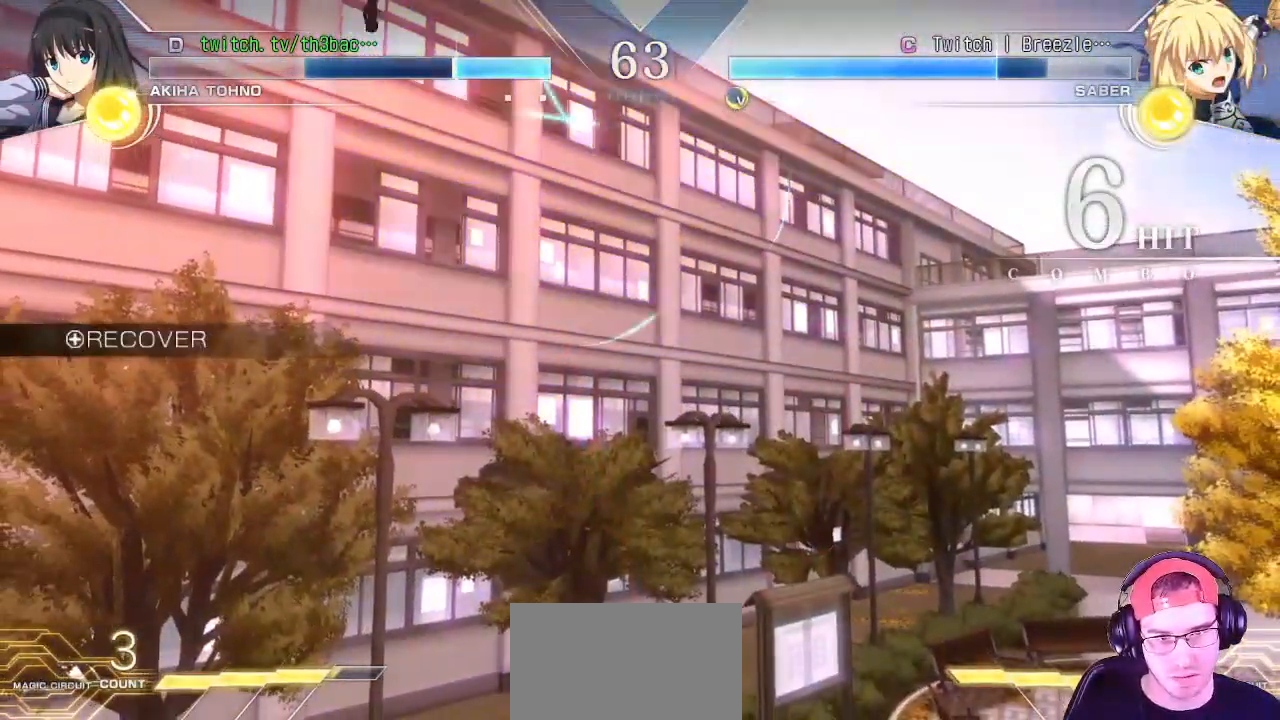
{"buttons": [], "left_stick": "down-left", "events": [[483, "left_stick", "down-left"]]}
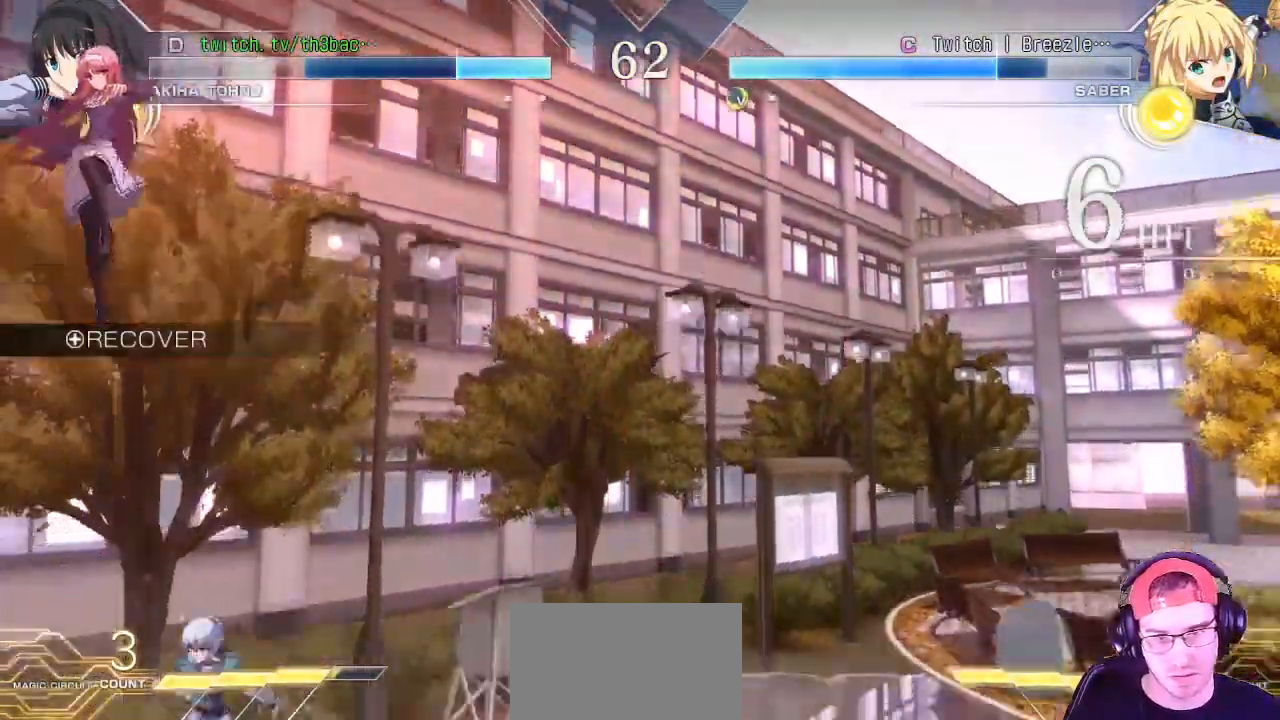
{"buttons": ["CROSS"], "left_stick": "down-left", "events": [[400, "CROSS", "down"]]}
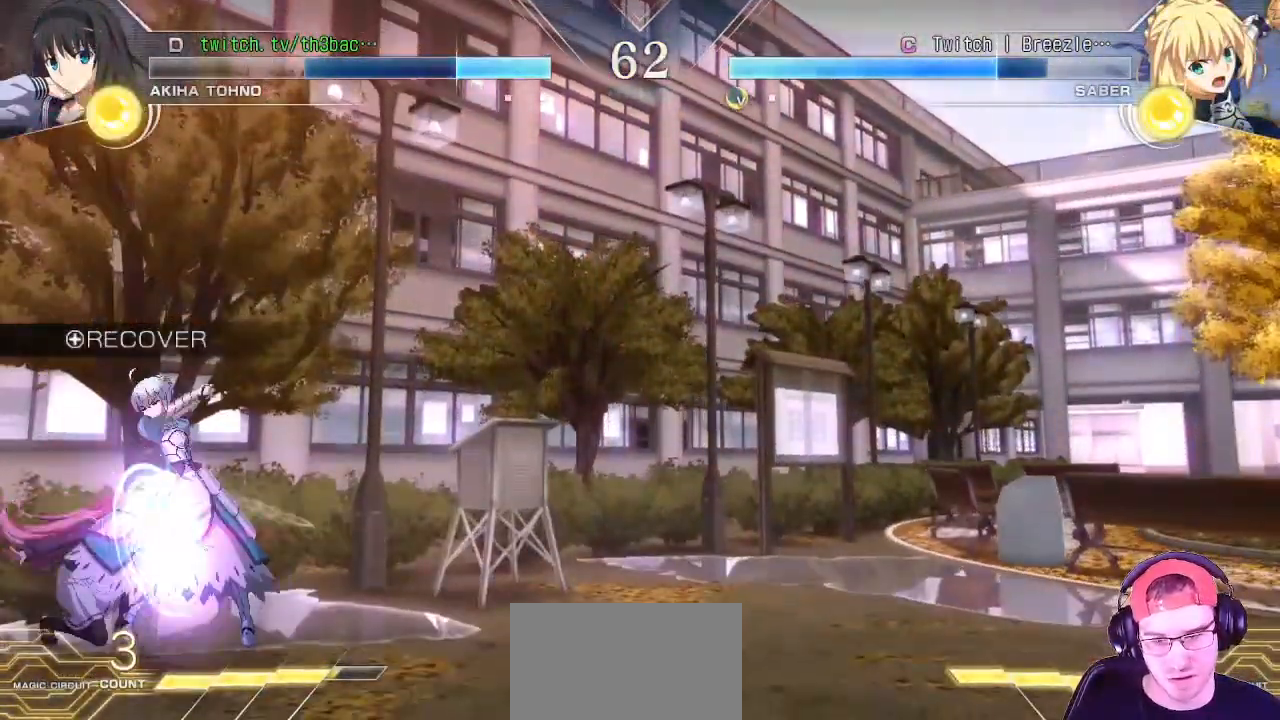
{"buttons": ["TRIANGLE"], "left_stick": "center", "events": [[117, "left_stick", "left"], [250, "CROSS", "up"], [333, "TRIANGLE", "down"], [333, "left_stick", "center"], [417, "TRIANGLE", "up"], [467, "TRIANGLE", "down"]]}
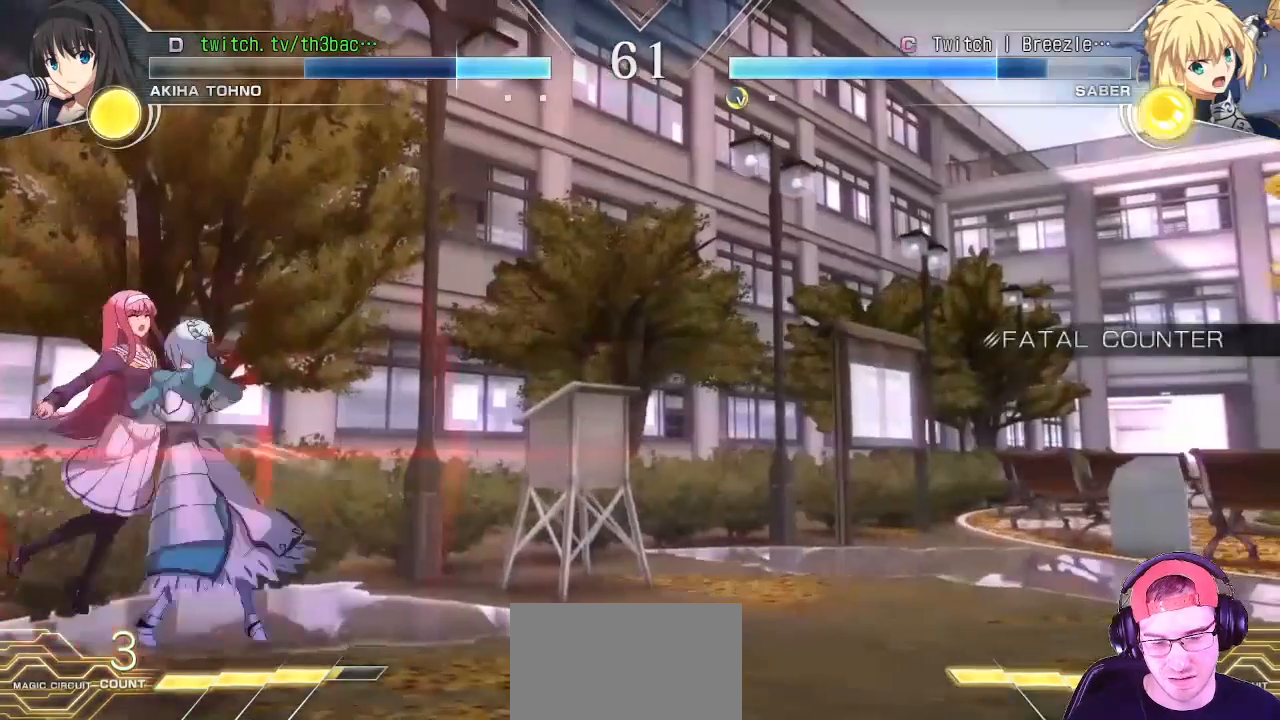
{"buttons": ["TRIANGLE"], "left_stick": "down-left", "events": [[33, "TRIANGLE", "up"], [100, "TRIANGLE", "down"], [133, "left_stick", "down"], [167, "TRIANGLE", "up"], [200, "left_stick", "down-left"], [283, "TRIANGLE", "down"], [317, "TRIANGLE", "up"], [467, "TRIANGLE", "down"]]}
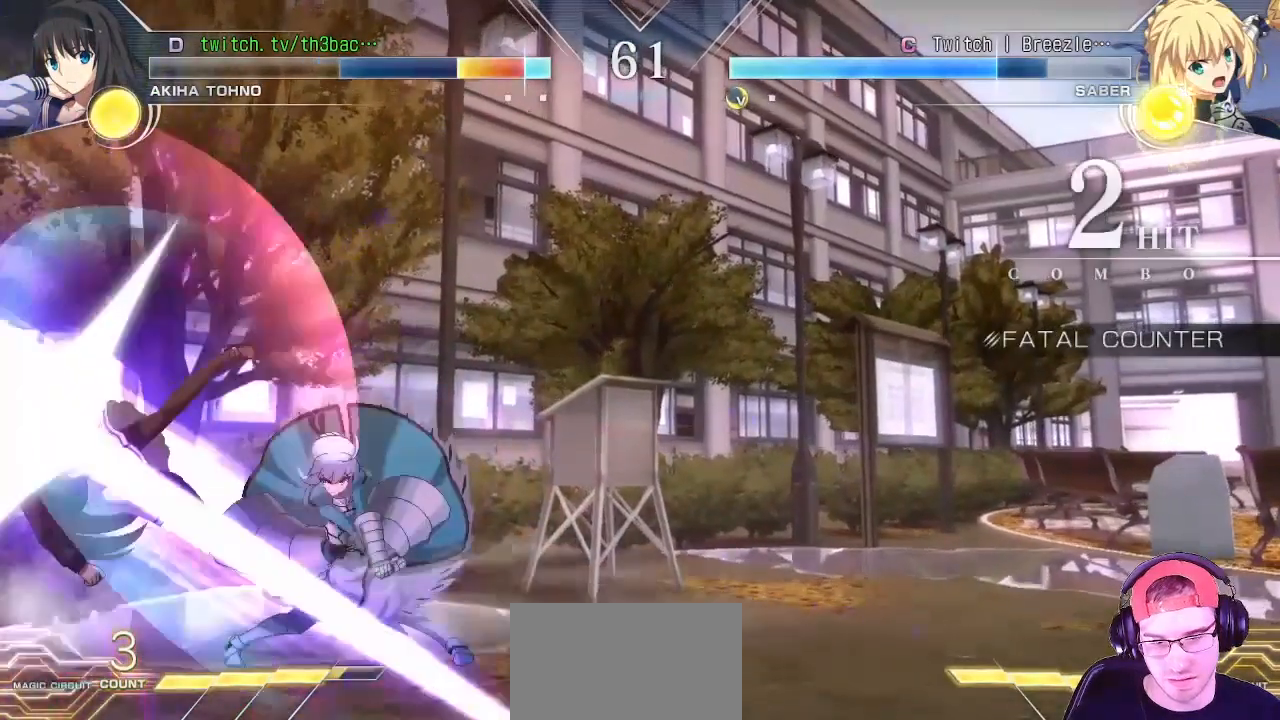
{"buttons": [], "left_stick": "down-left", "events": [[50, "TRIANGLE", "up"], [450, "TRIANGLE", "down"], [500, "TRIANGLE", "up"]]}
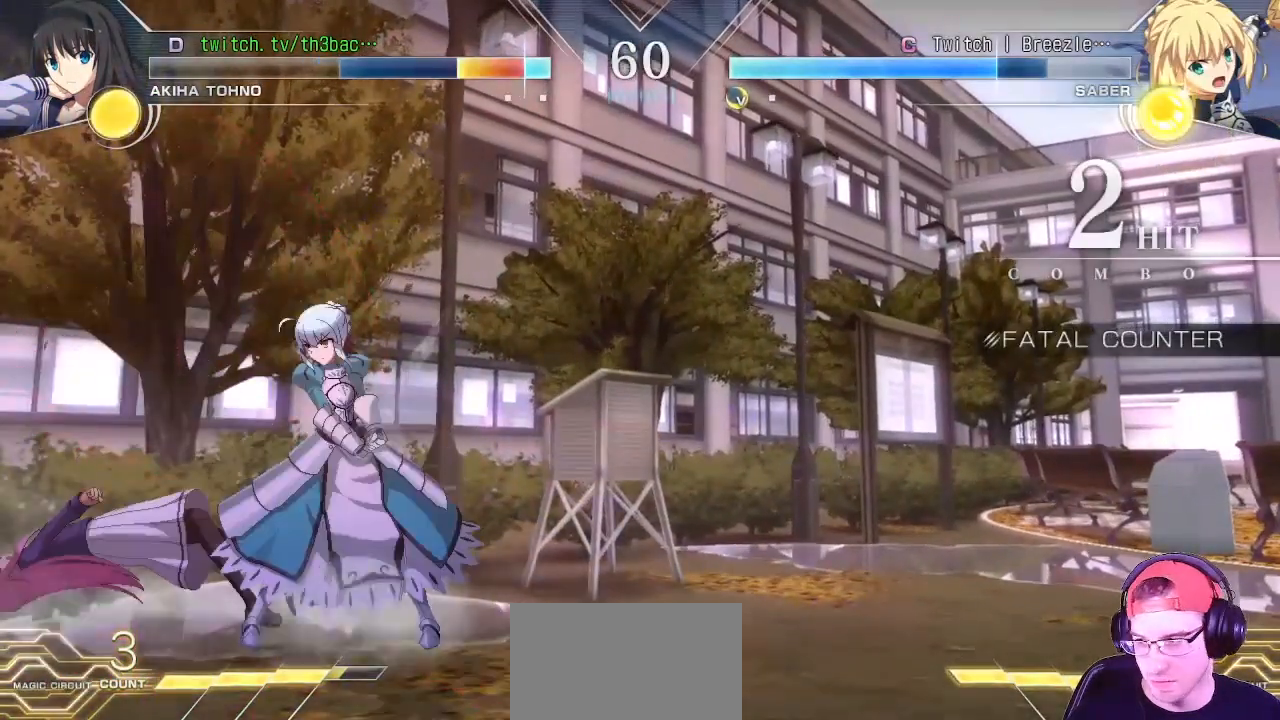
{"buttons": ["CROSS"], "left_stick": "down-left", "events": [[350, "CROSS", "down"]]}
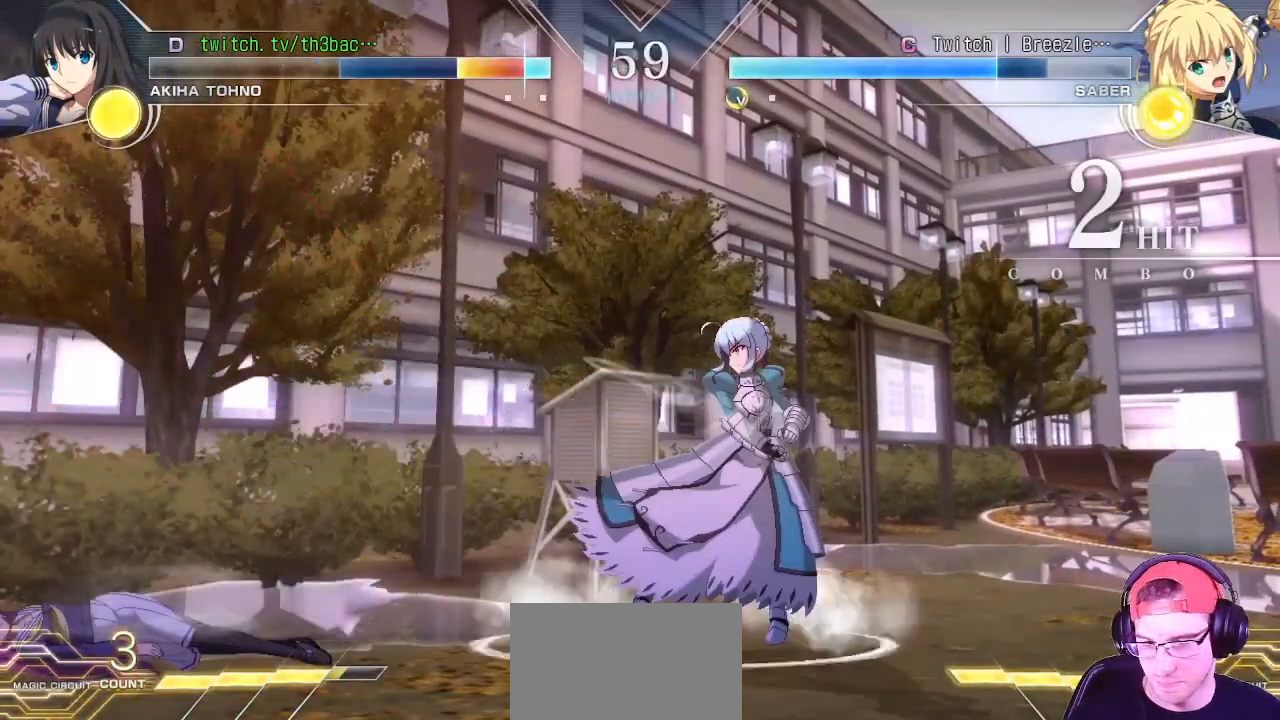
{"buttons": [], "left_stick": "down-left", "events": [[117, "CROSS", "up"]]}
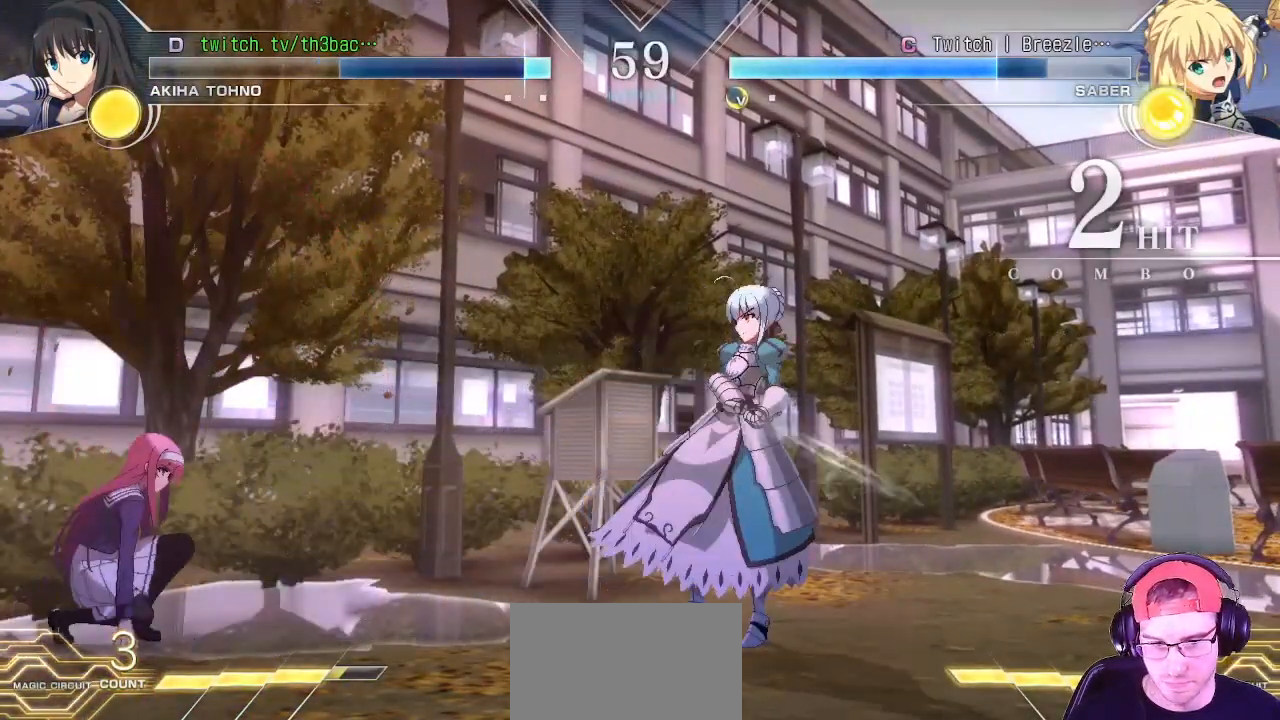
{"buttons": [], "left_stick": "right", "events": [[17, "CROSS", "down"], [267, "CROSS", "up"], [350, "left_stick", "center"], [417, "left_stick", "right"]]}
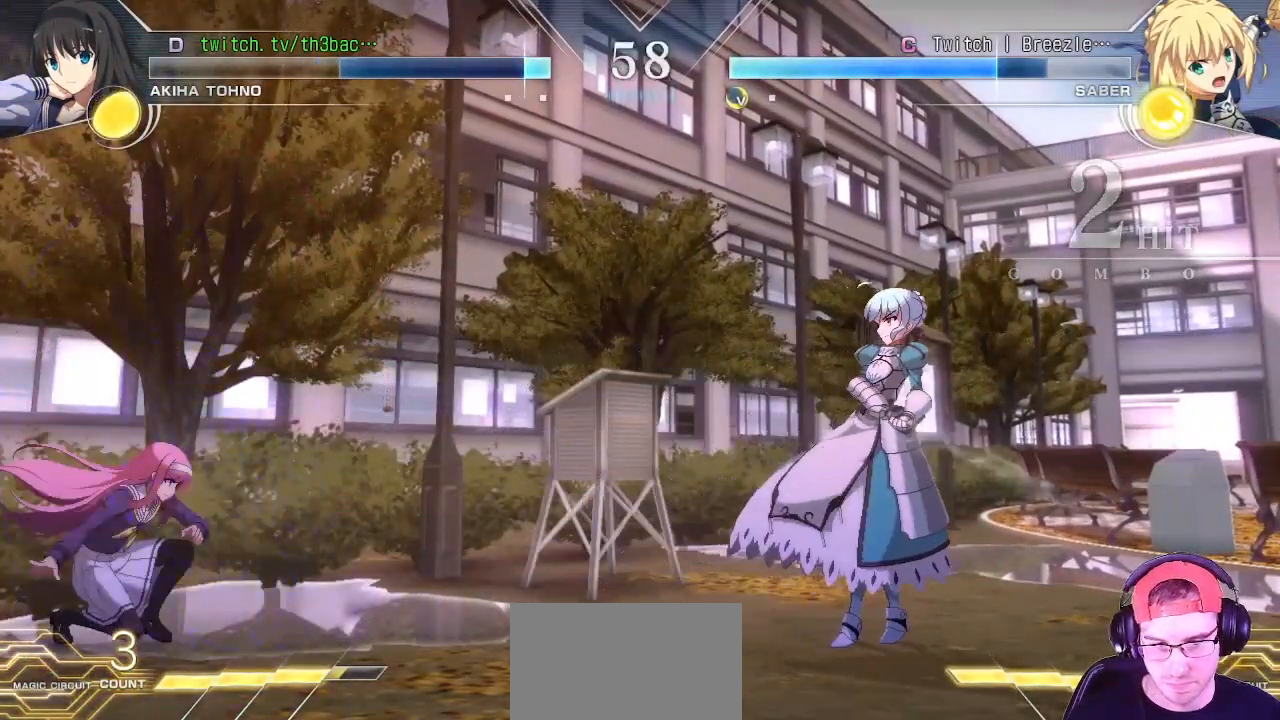
{"buttons": [], "left_stick": "center", "events": [[100, "TRIANGLE", "down"], [167, "TRIANGLE", "up"], [283, "CIRCLE", "down"], [333, "CIRCLE", "up"], [367, "left_stick", "left"], [417, "CIRCLE", "down"], [467, "CIRCLE", "up"], [500, "left_stick", "center"]]}
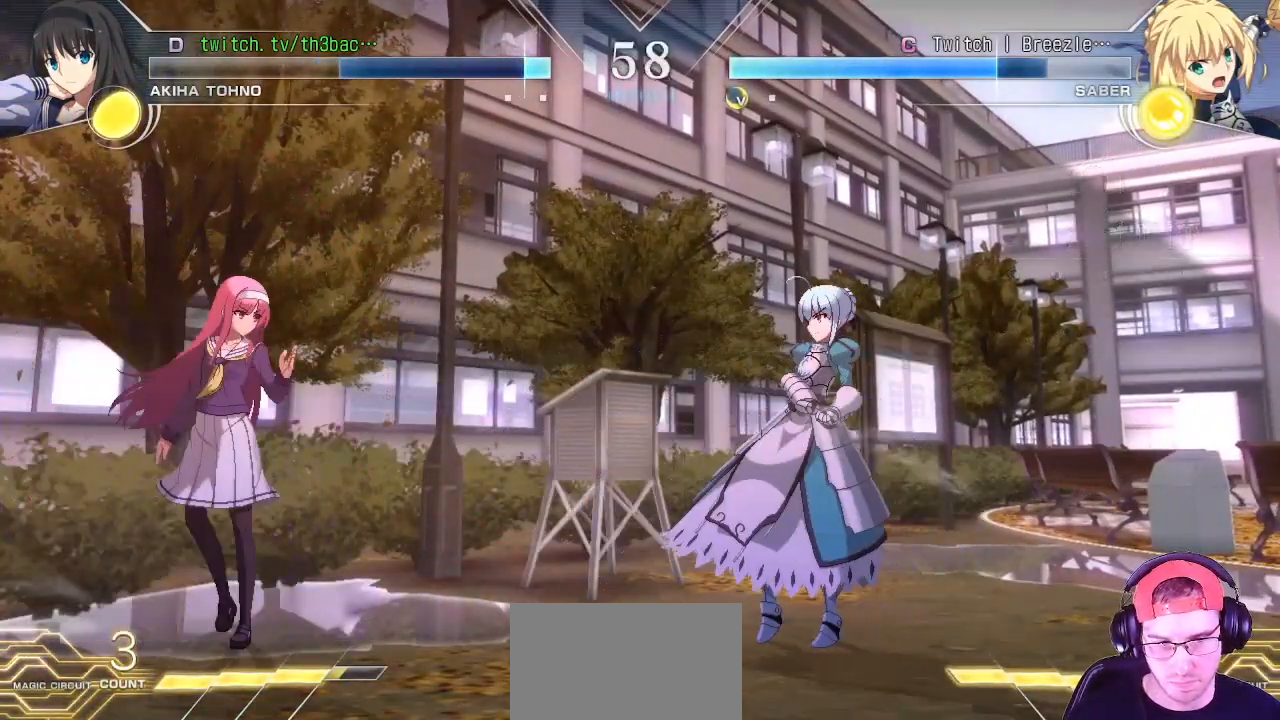
{"buttons": [], "left_stick": "center", "events": [[50, "left_stick", "left"], [83, "CIRCLE", "down"], [117, "CIRCLE", "up"], [233, "CIRCLE", "down"], [283, "CIRCLE", "up"], [383, "CIRCLE", "down"], [433, "CIRCLE", "up"], [483, "left_stick", "center"]]}
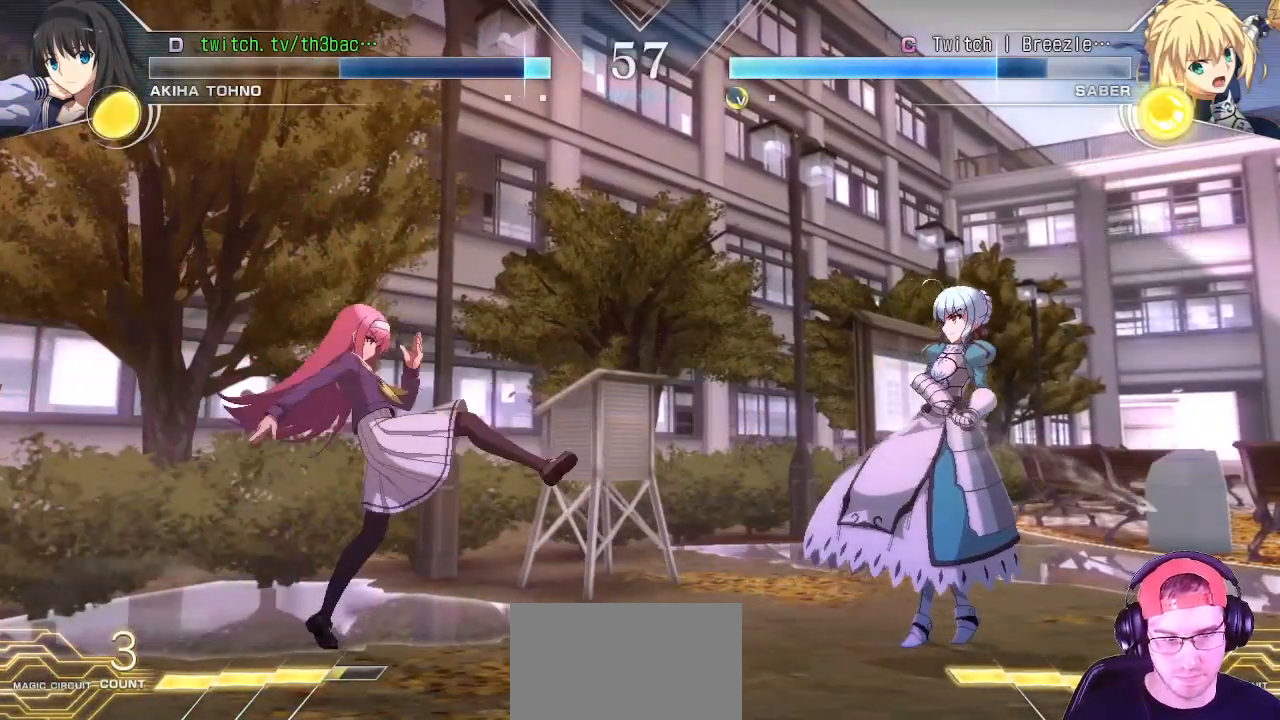
{"buttons": [], "left_stick": "up-right", "events": [[17, "left_stick", "left"], [400, "left_stick", "up"], [467, "left_stick", "up-right"]]}